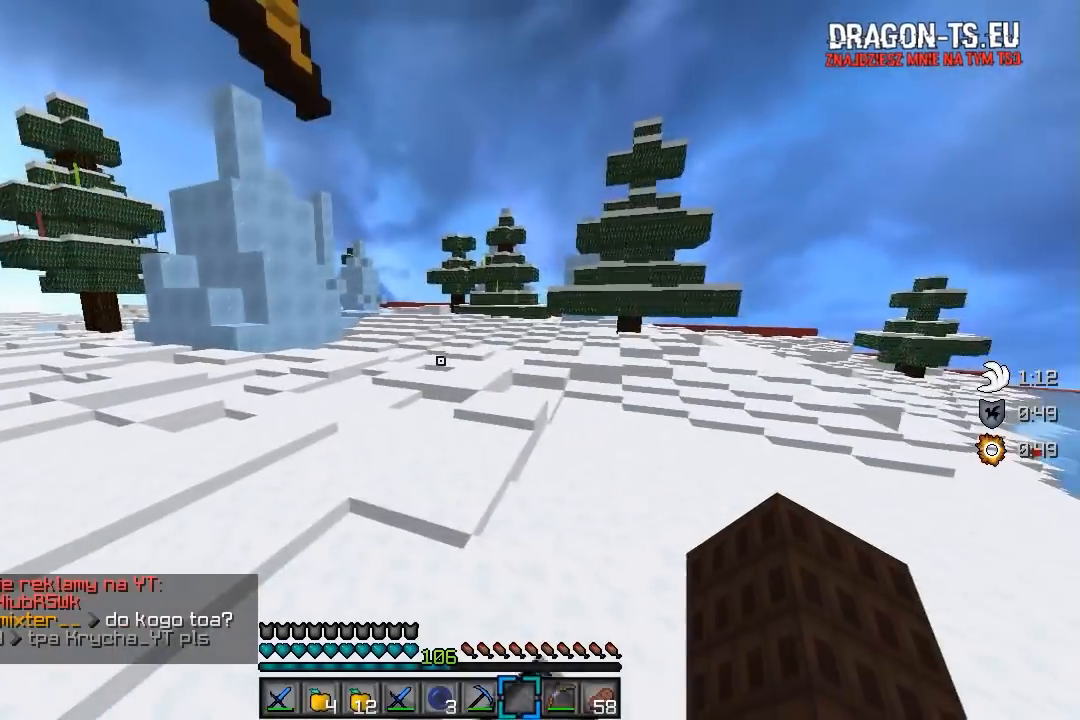
Gameplay with keyboard and mouse; each line is a JSON object with the keys and mouse buttons held at the frame after it. "events" lists presses ("down") and releases ("up") of "a", "d", "s", "w", "mouse_left" and "mouse_right" between this image and that frame as [ms after this image, input, new state], when the widget could be followed in between. "mouse_left", "mouse_right" = the "left", "right" buttons of the "mouse" list. No other keys are recorded. Fast repeated clicks can show as one long hold. Mouse movement is not recorded.
{"keys": ["w"], "mouse": ["left"], "events": [[50, "w", "down"], [417, "mouse_left", "down"]]}
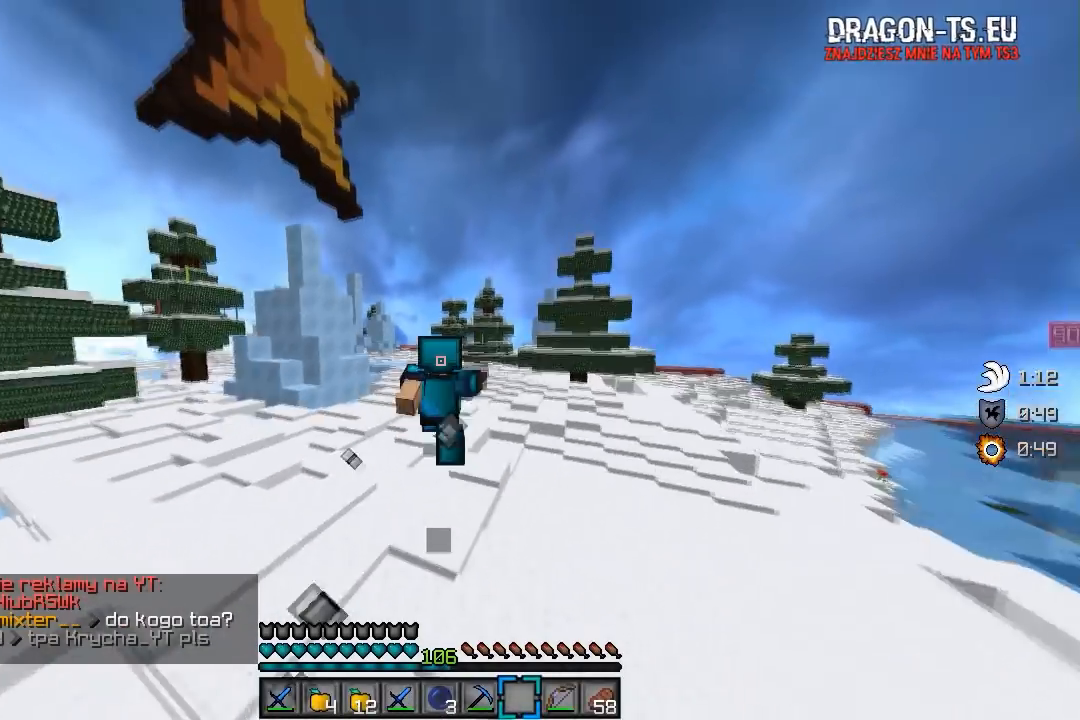
{"keys": ["w"], "mouse": ["left"], "events": []}
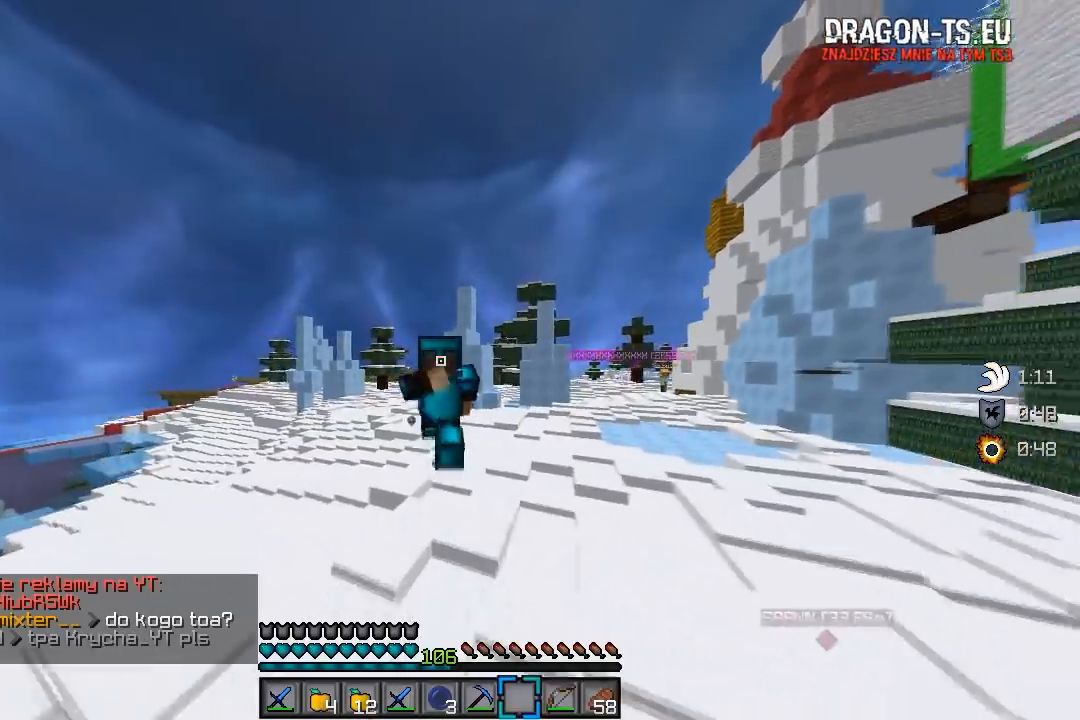
{"keys": ["w"], "mouse": ["left"], "events": []}
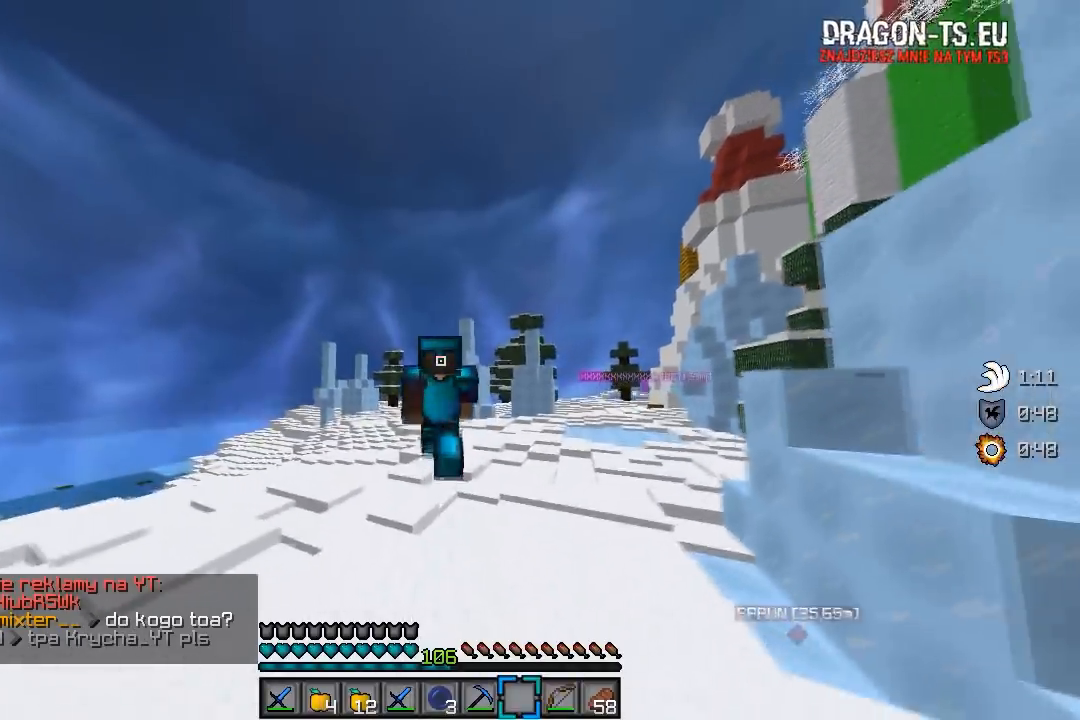
{"keys": ["w"], "mouse": [], "events": [[150, "mouse_left", "up"]]}
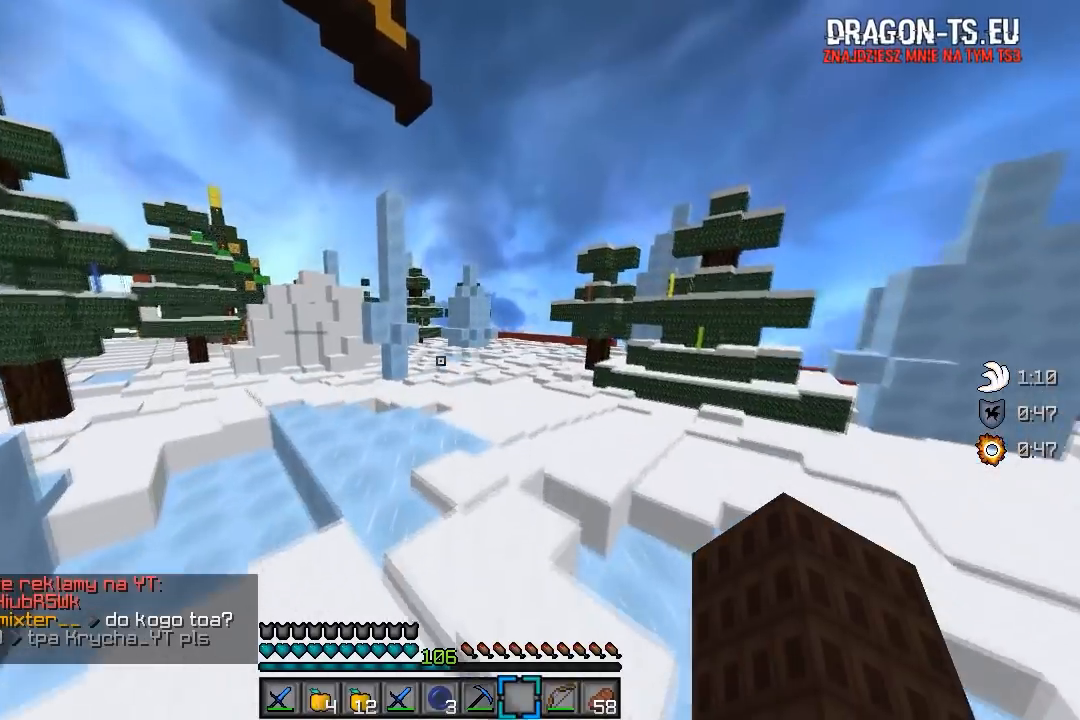
{"keys": ["w"], "mouse": ["left"], "events": [[300, "a", "down"], [450, "a", "up"], [483, "mouse_left", "down"]]}
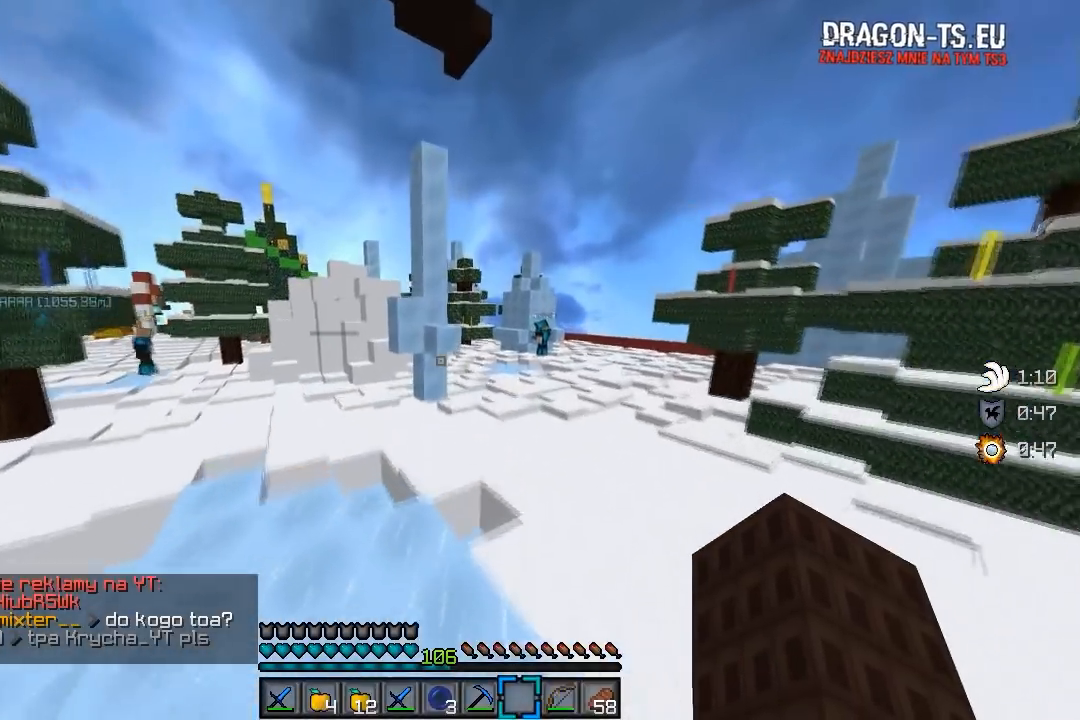
{"keys": ["d", "w"], "mouse": ["left"], "events": [[167, "mouse_left", "up"], [250, "d", "down"], [433, "mouse_left", "down"]]}
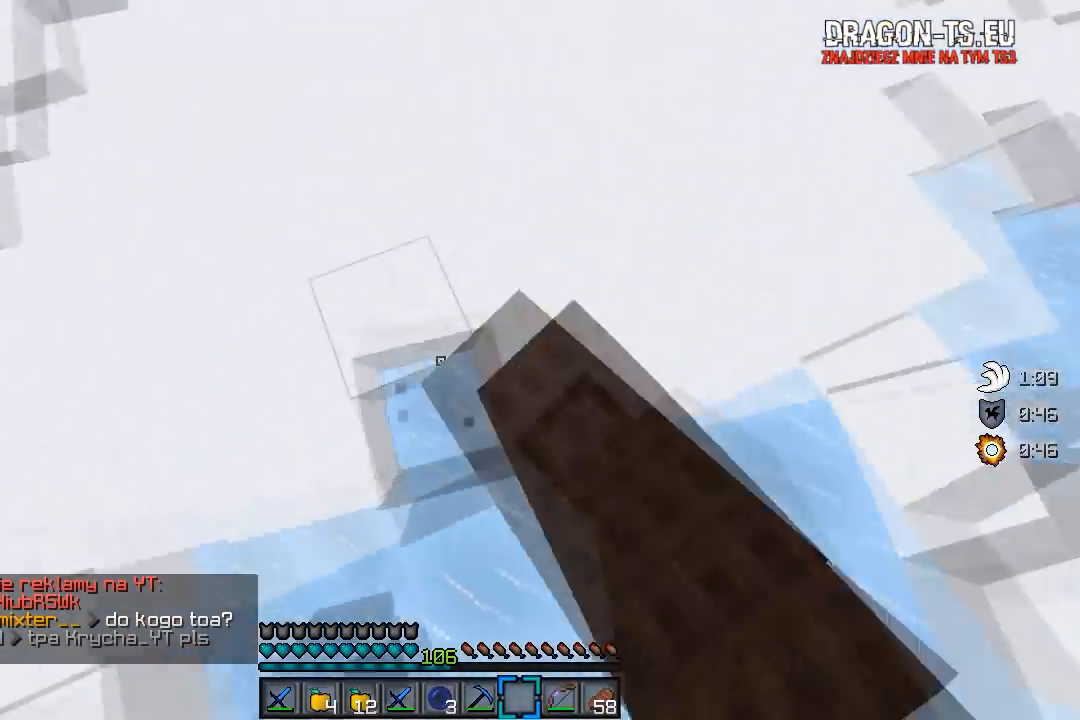
{"keys": ["w"], "mouse": [], "events": [[117, "mouse_left", "up"], [317, "d", "up"]]}
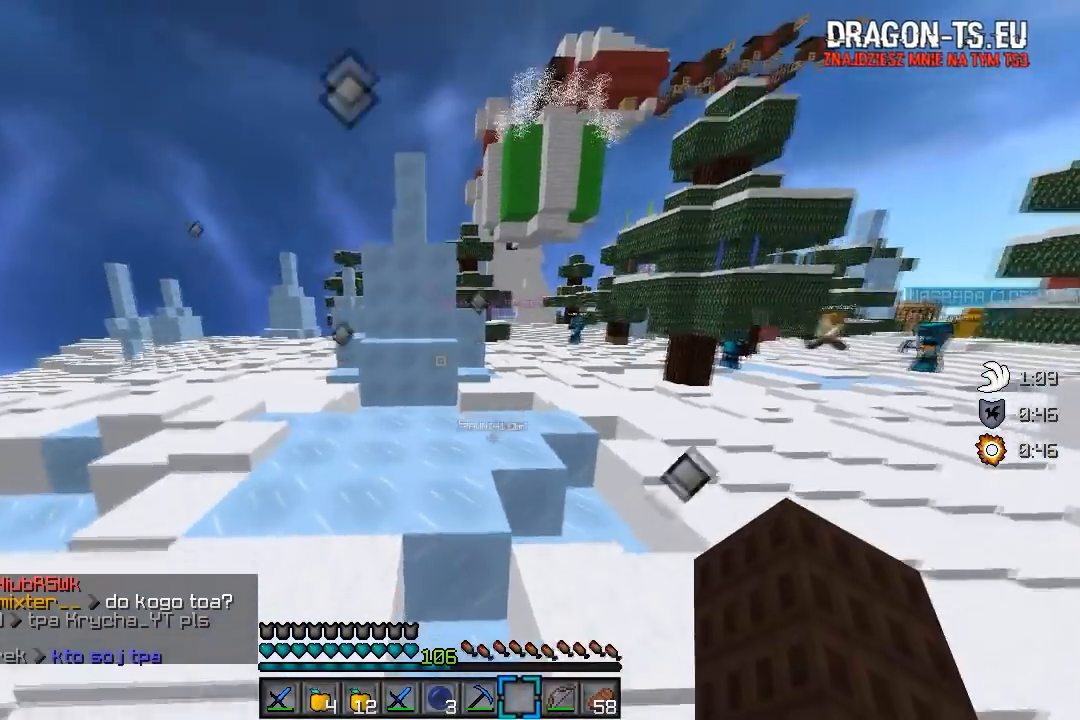
{"keys": ["w"], "mouse": ["left"], "events": [[200, "a", "down"], [317, "mouse_left", "down"], [350, "a", "up"]]}
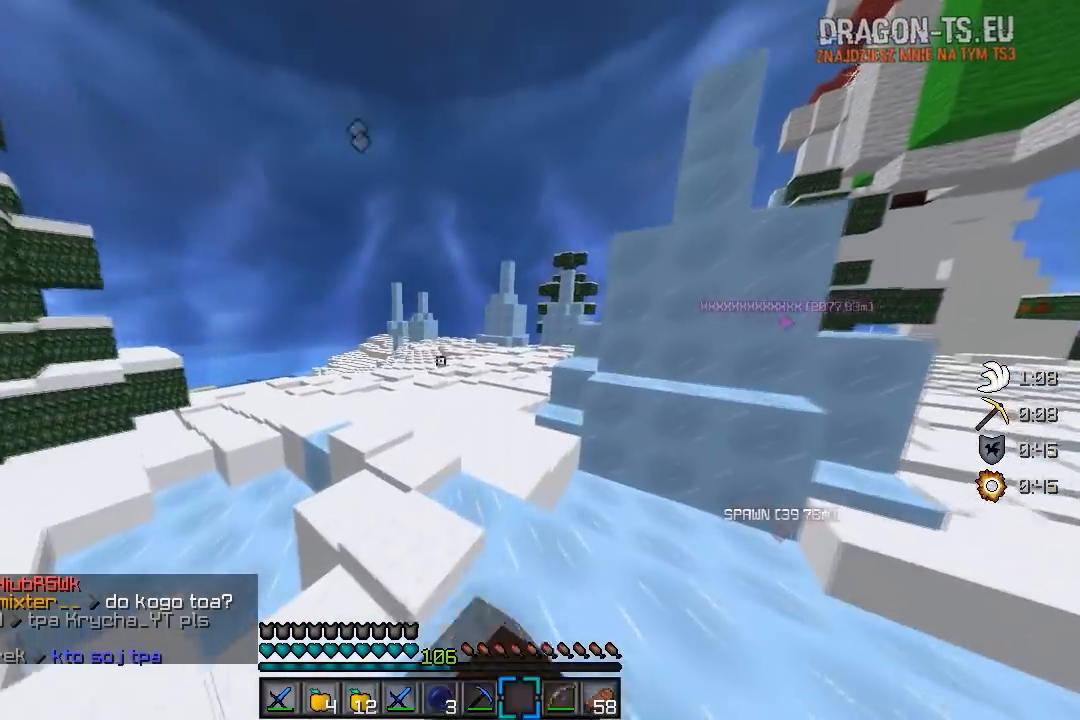
{"keys": [], "mouse": [], "events": [[183, "mouse_left", "up"], [367, "w", "up"]]}
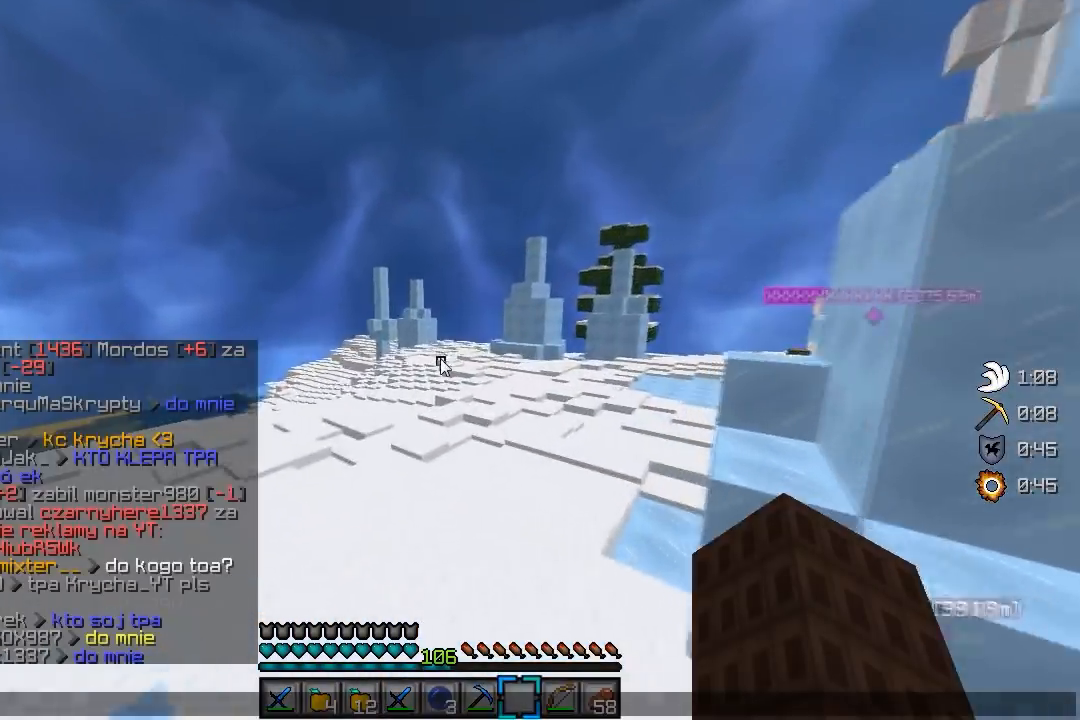
{"keys": [], "mouse": [], "events": []}